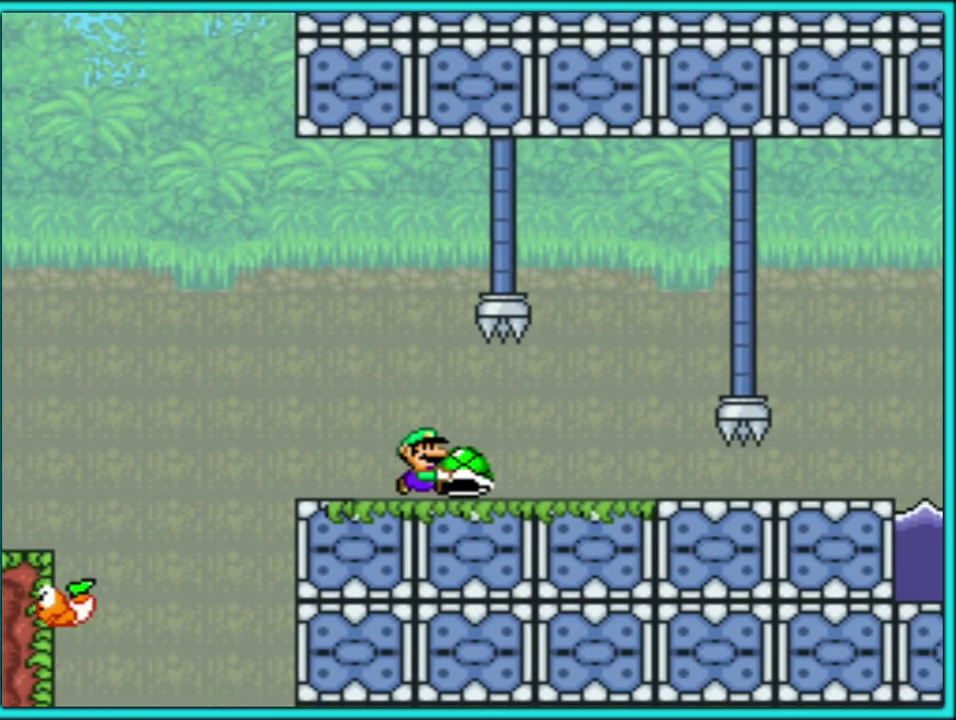
Gameplay with a controller (Nintendo layout); each line is a JSON object with the inputs held at the frame after it (dt_ms = milliseconds from this image to that frame). "events" lists button and stick changes between this image and that frame as [ms after this image, input, new state], when the widget could be followed in between. Not read: L3 R3.
{"dt_ms": 500, "buttons": ["Y", "DPAD_RIGHT"], "events": []}
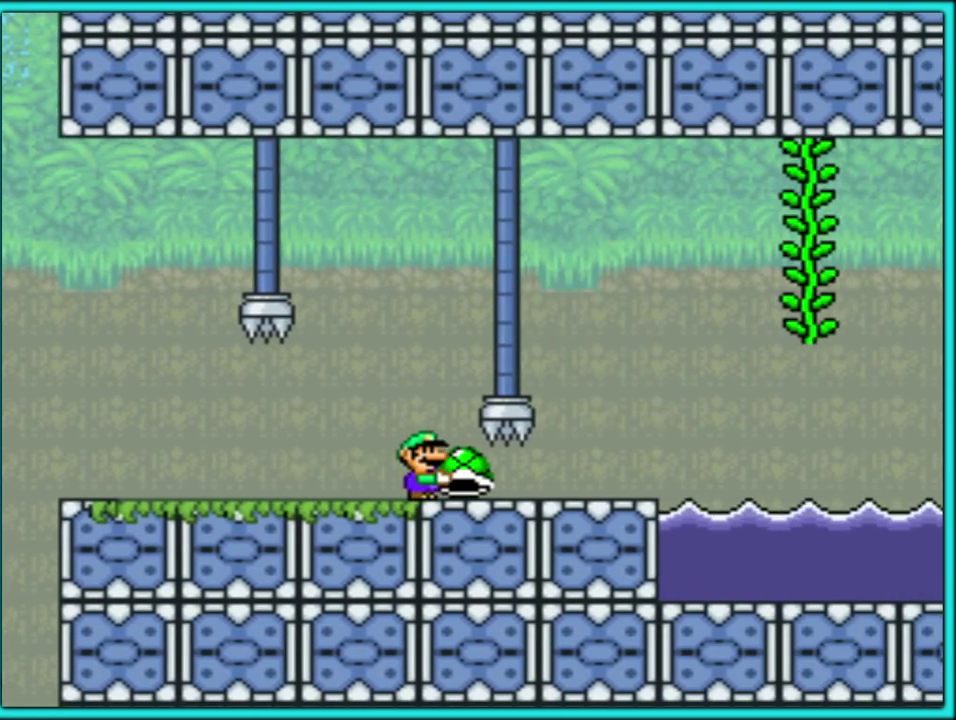
{"dt_ms": 500, "buttons": ["B", "Y", "DPAD_RIGHT"], "events": [[483, "B", "down"]]}
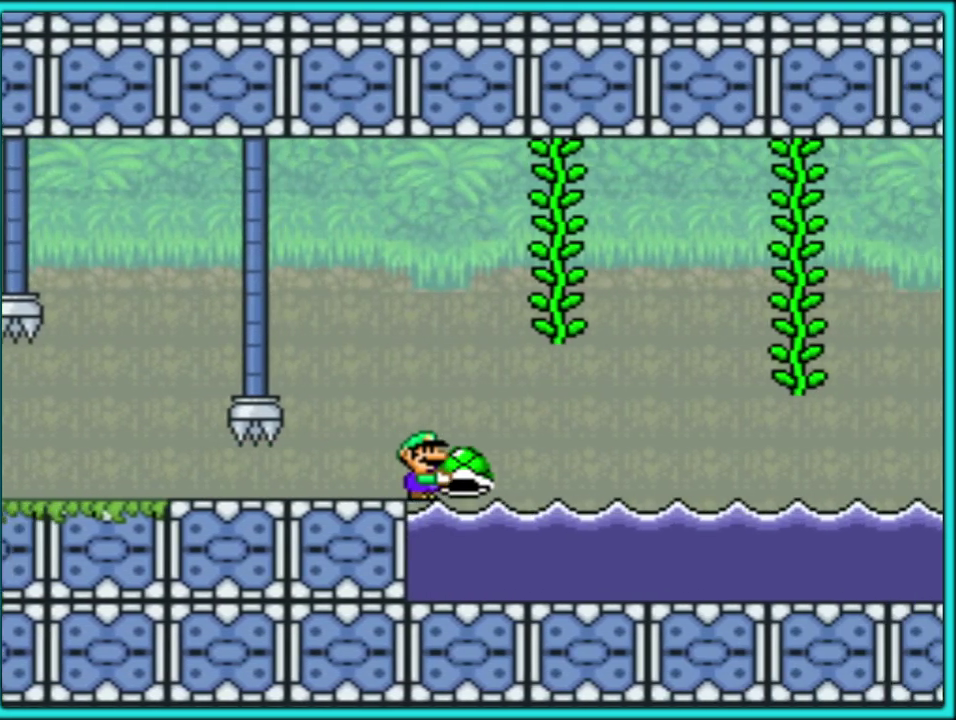
{"dt_ms": 500, "buttons": ["B", "Y", "DPAD_RIGHT"], "events": [[317, "B", "up"], [383, "B", "down"]]}
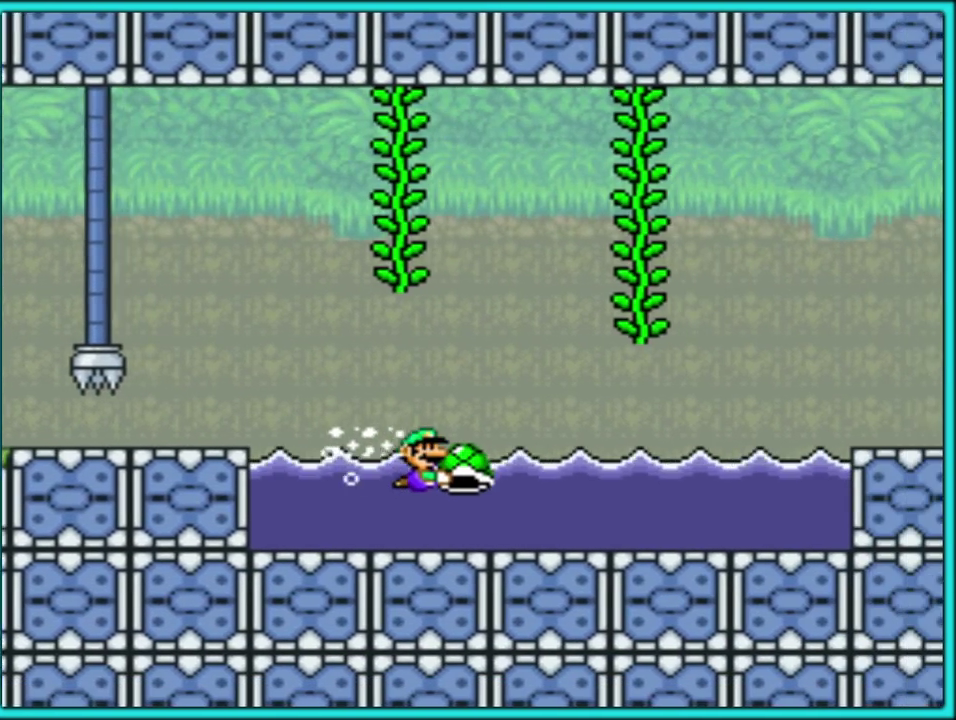
{"dt_ms": 500, "buttons": ["Y", "DPAD_RIGHT"], "events": [[233, "B", "up"]]}
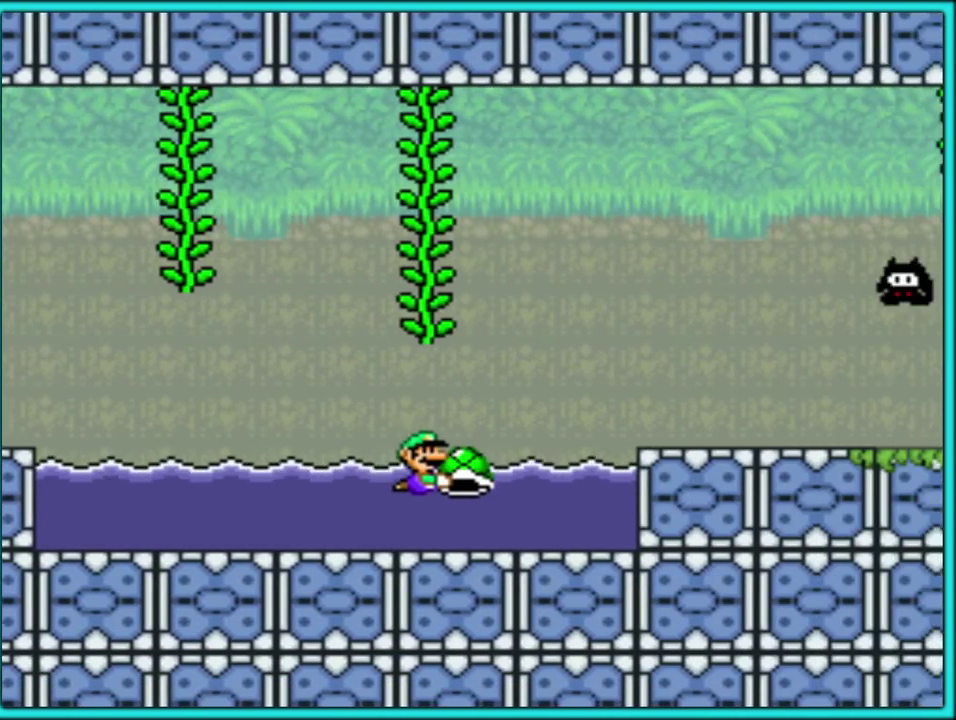
{"dt_ms": 500, "buttons": ["B", "Y", "DPAD_UP"], "events": [[317, "B", "down"], [350, "DPAD_UP", "down"], [400, "DPAD_RIGHT", "up"]]}
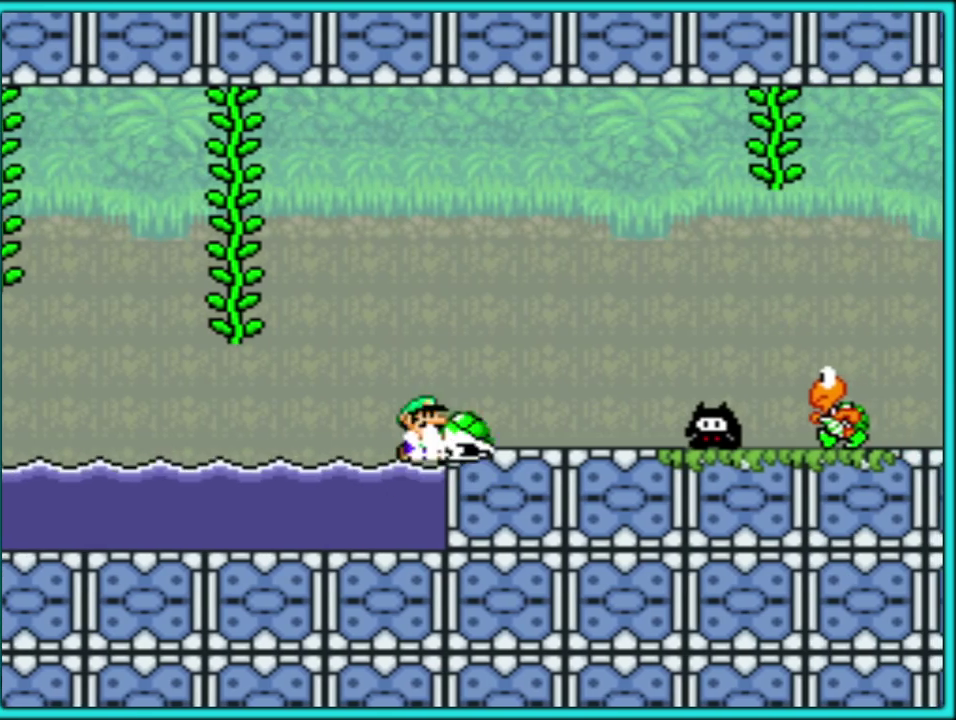
{"dt_ms": 500, "buttons": ["Y"], "events": [[17, "DPAD_RIGHT", "down"], [183, "B", "up"], [283, "DPAD_UP", "up"], [317, "DPAD_RIGHT", "up"], [350, "DPAD_LEFT", "down"], [483, "DPAD_LEFT", "up"]]}
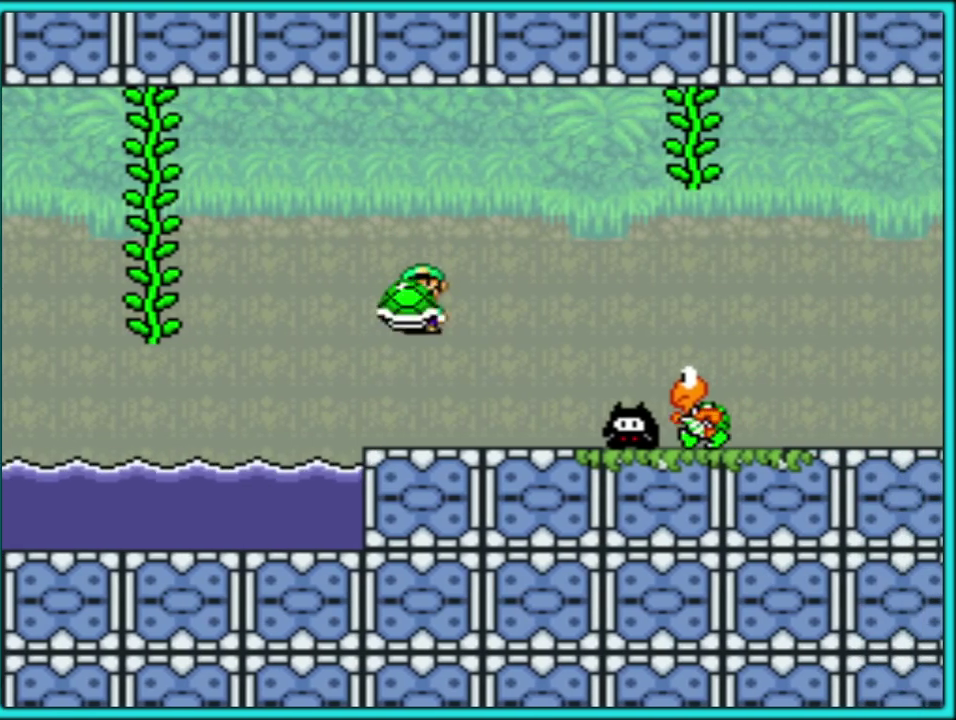
{"dt_ms": 500, "buttons": ["B", "Y", "DPAD_RIGHT"], "events": [[33, "DPAD_RIGHT", "down"], [183, "B", "down"]]}
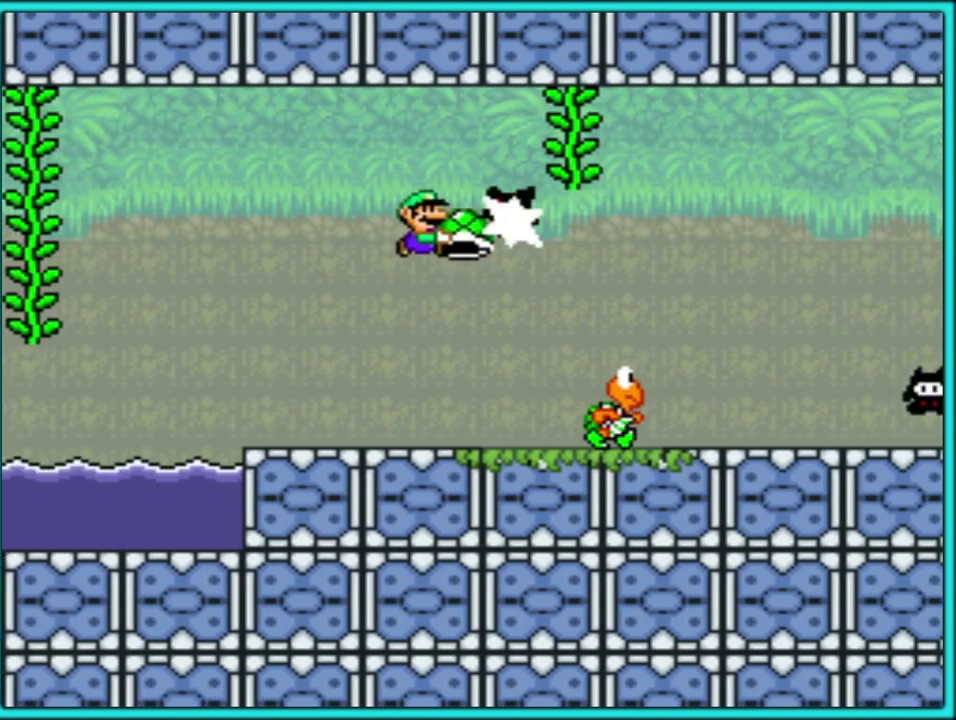
{"dt_ms": 500, "buttons": ["Y", "DPAD_RIGHT"], "events": [[133, "DPAD_LEFT", "down"], [133, "DPAD_RIGHT", "up"], [383, "B", "up"], [417, "DPAD_LEFT", "up"], [450, "DPAD_RIGHT", "down"]]}
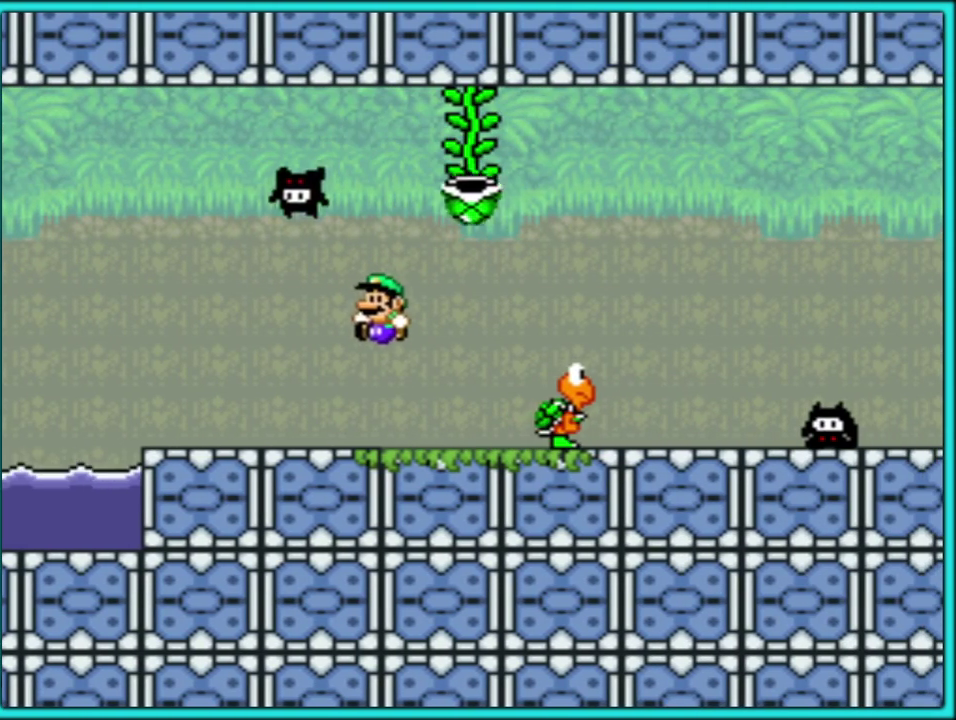
{"dt_ms": 500, "buttons": ["Y", "DPAD_RIGHT"], "events": [[167, "B", "down"], [417, "B", "up"]]}
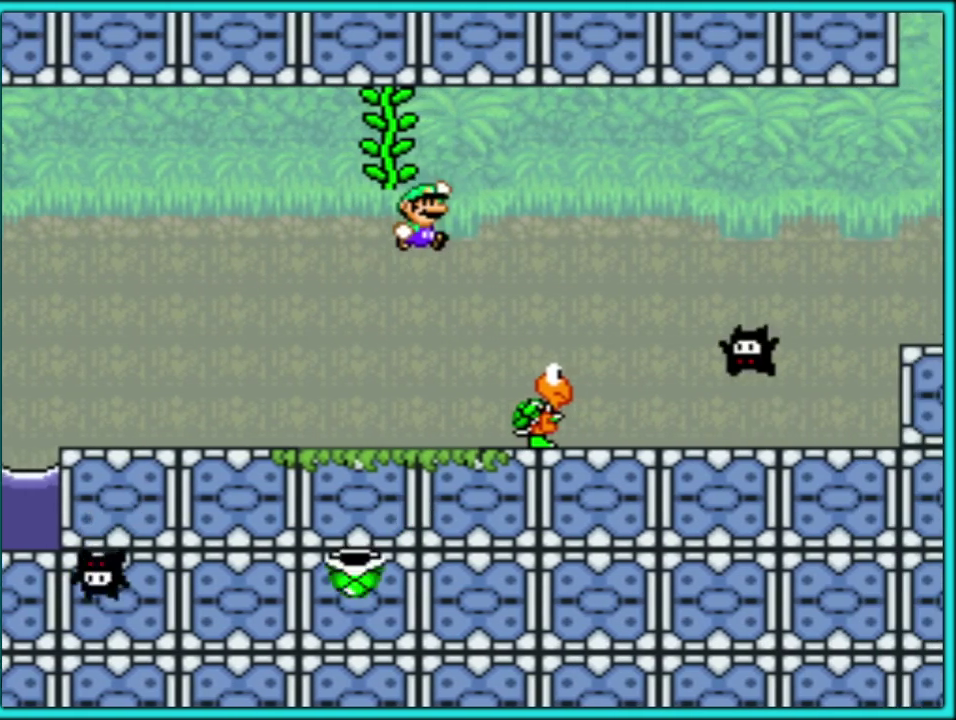
{"dt_ms": 500, "buttons": ["Y"], "events": [[200, "DPAD_RIGHT", "up"], [233, "DPAD_LEFT", "down"], [417, "DPAD_LEFT", "up"]]}
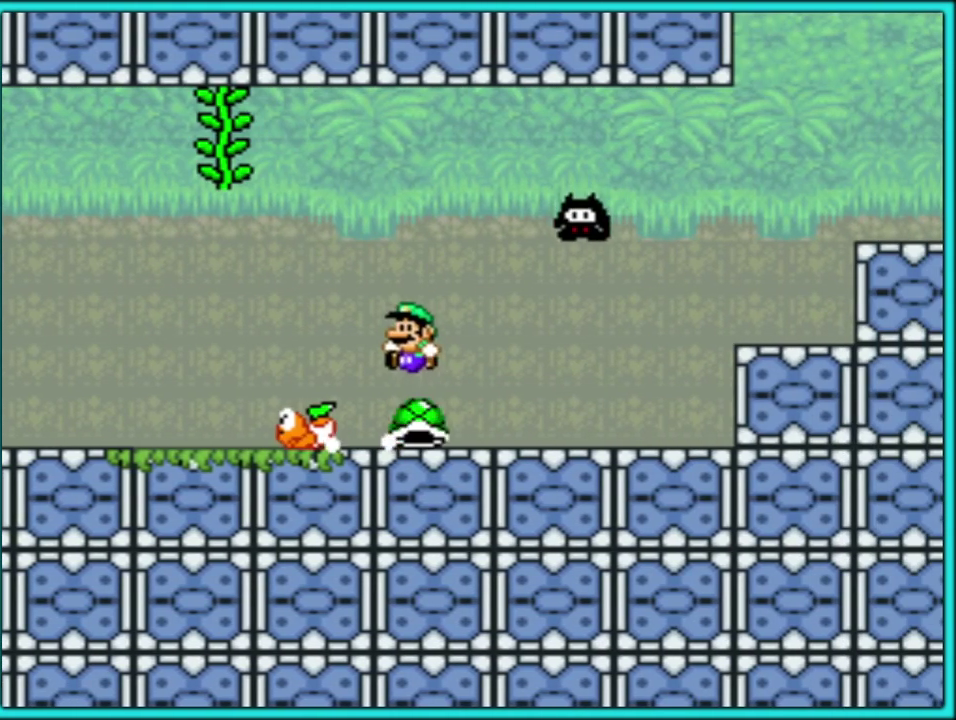
{"dt_ms": 500, "buttons": ["Y", "DPAD_RIGHT"], "events": [[117, "DPAD_RIGHT", "down"], [233, "B", "down"], [433, "B", "up"]]}
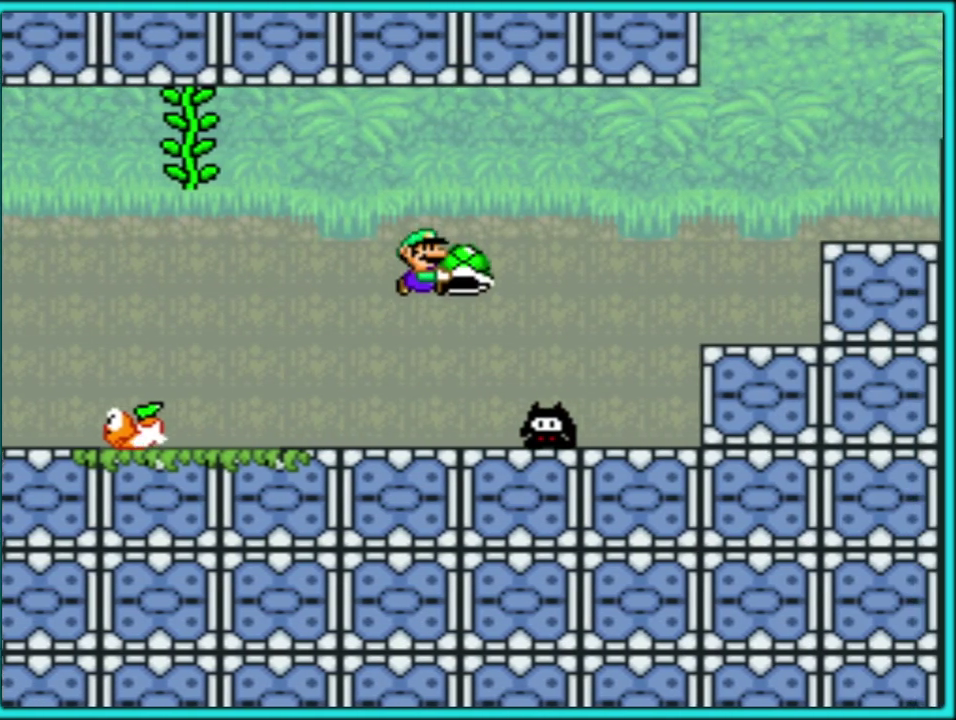
{"dt_ms": 500, "buttons": ["B", "Y", "DPAD_RIGHT"], "events": [[167, "DPAD_RIGHT", "up"], [183, "DPAD_LEFT", "down"], [217, "B", "down"], [267, "DPAD_LEFT", "up"], [300, "DPAD_RIGHT", "down"]]}
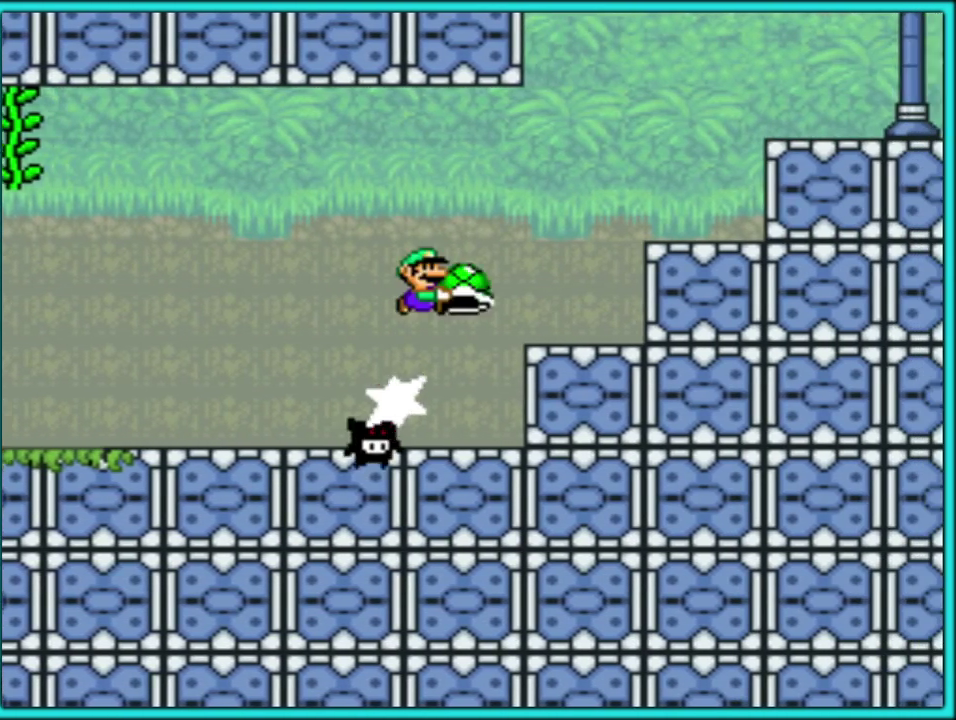
{"dt_ms": 1000, "buttons": ["Y", "DPAD_RIGHT"], "events": [[250, "B", "up"], [500, "DPAD_RIGHT", "up"], [517, "DPAD_LEFT", "down"], [533, "B", "down"], [600, "DPAD_LEFT", "up"], [600, "DPAD_RIGHT", "down"], [650, "B", "up"]]}
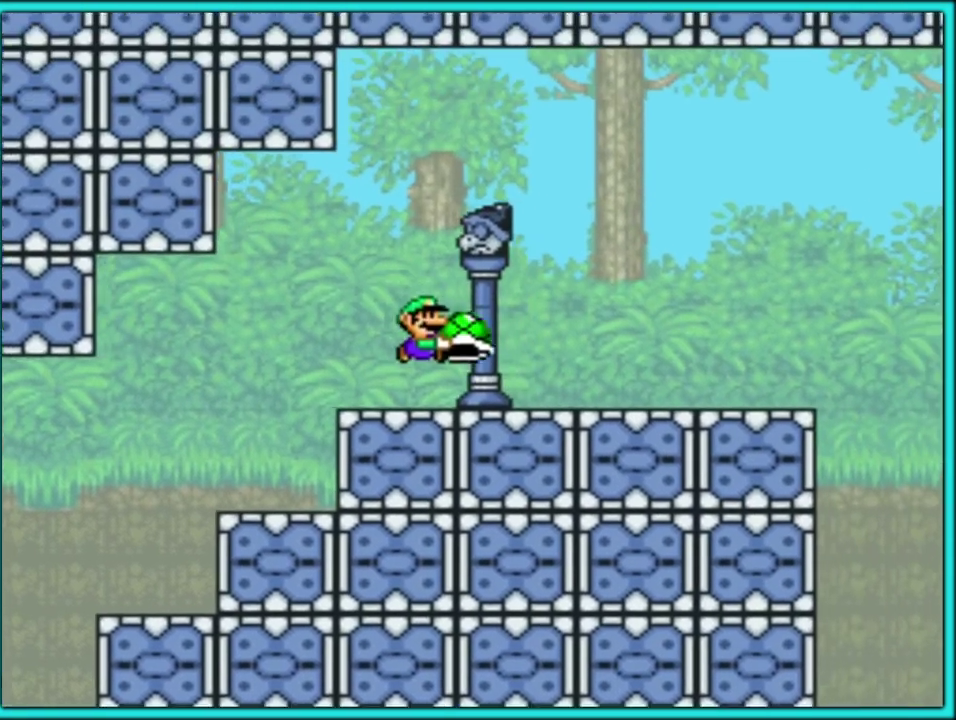
{"dt_ms": 500, "buttons": ["Y", "DPAD_RIGHT"], "events": []}
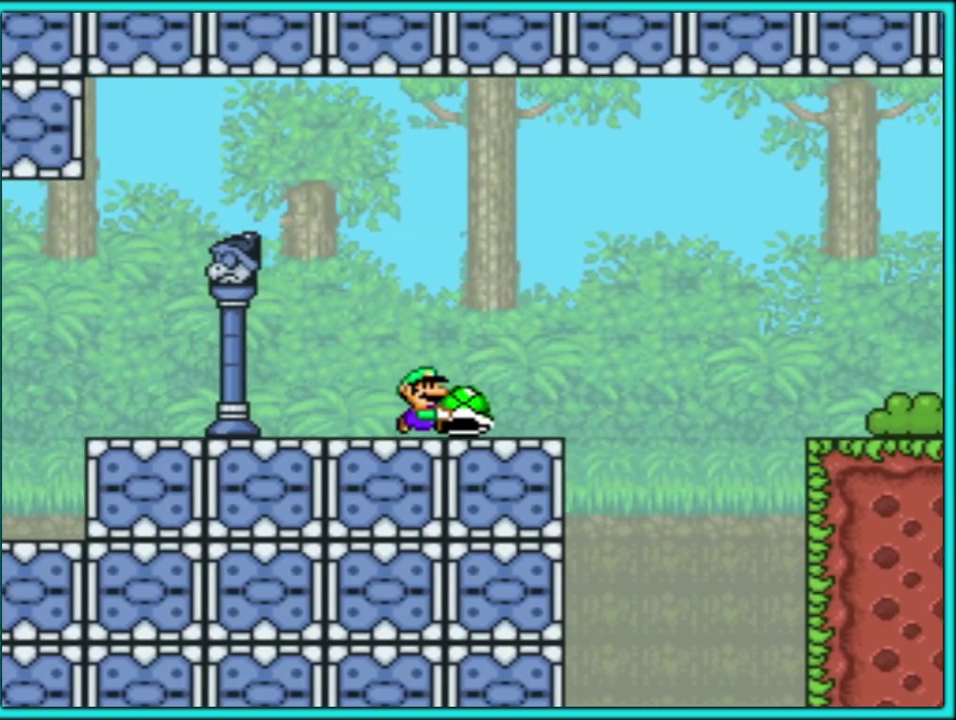
{"dt_ms": 500, "buttons": ["B", "Y", "DPAD_RIGHT"], "events": [[117, "B", "down"]]}
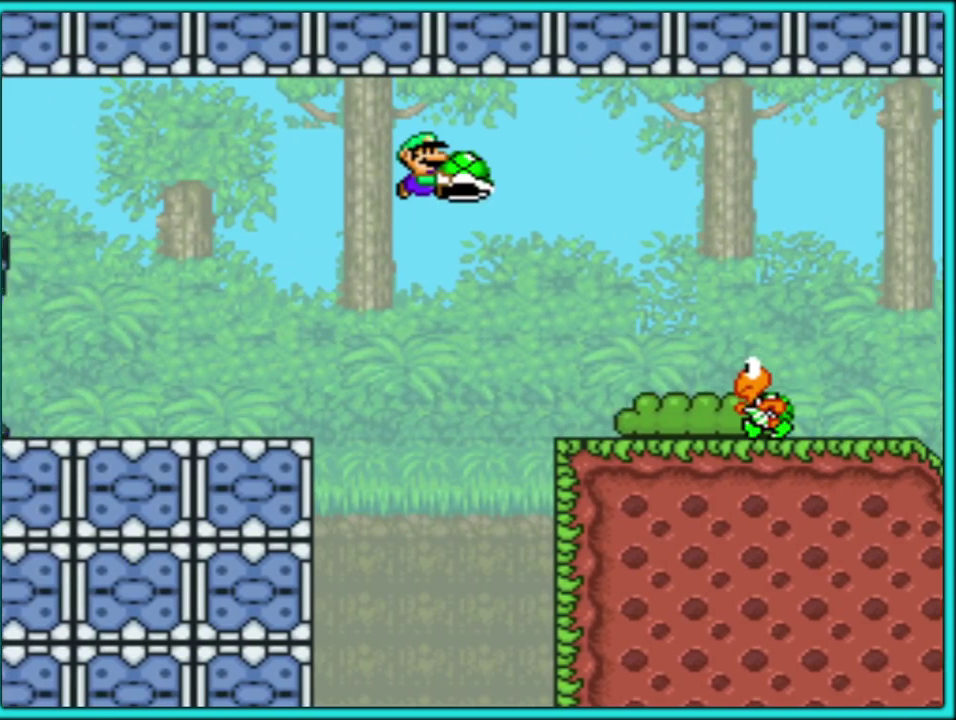
{"dt_ms": 500, "buttons": ["Y", "DPAD_LEFT"], "events": [[167, "B", "up"], [350, "DPAD_RIGHT", "up"], [367, "DPAD_LEFT", "down"]]}
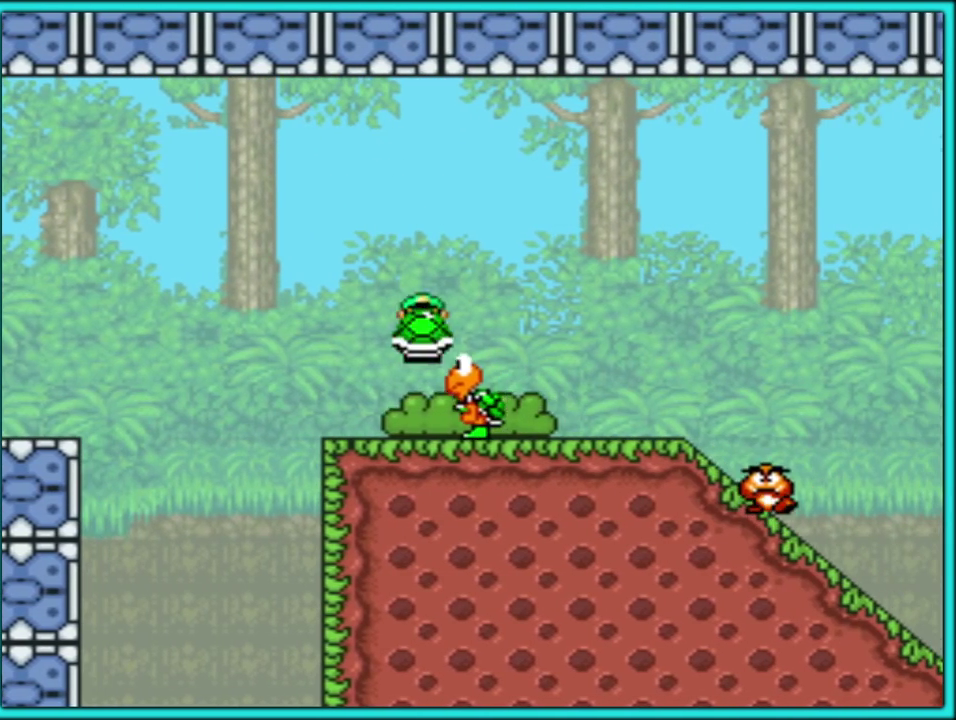
{"dt_ms": 500, "buttons": ["Y", "DPAD_RIGHT"], "events": [[67, "B", "down"], [133, "DPAD_LEFT", "up"], [167, "DPAD_RIGHT", "down"], [450, "B", "up"]]}
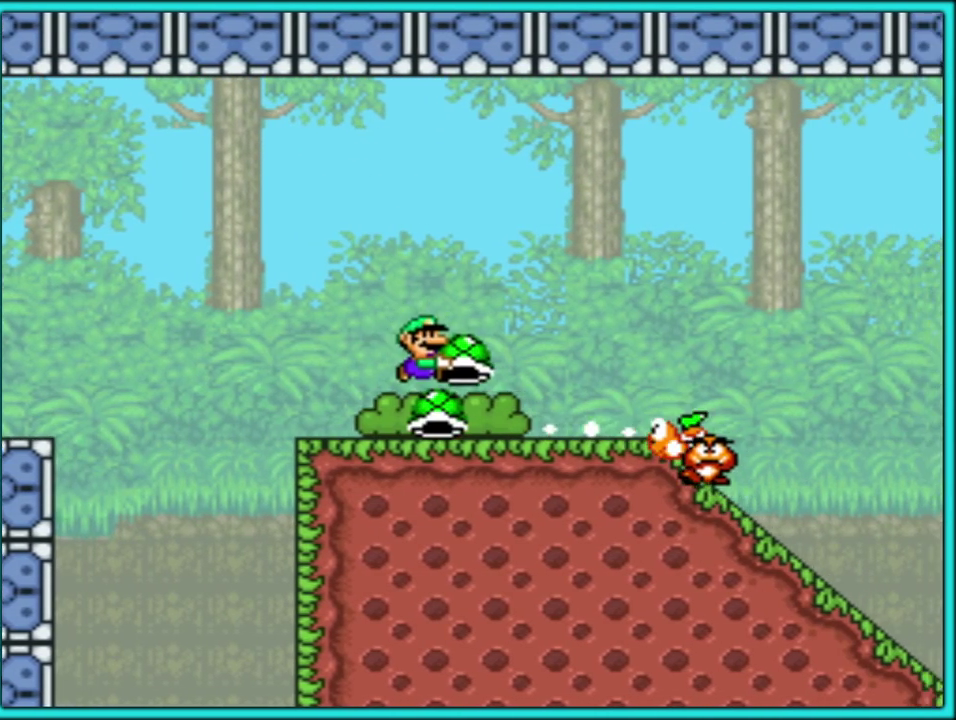
{"dt_ms": 500, "buttons": ["B", "Y", "DPAD_RIGHT"], "events": [[67, "B", "down"]]}
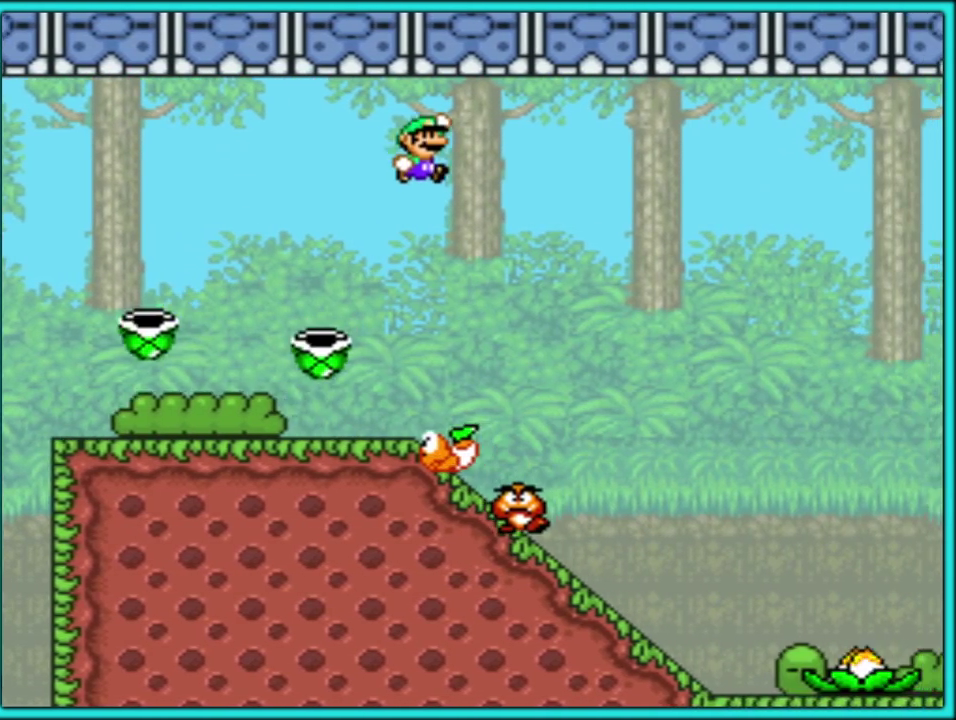
{"dt_ms": 500, "buttons": ["Y", "DPAD_LEFT"], "events": [[67, "B", "up"], [450, "DPAD_RIGHT", "up"], [467, "DPAD_LEFT", "down"]]}
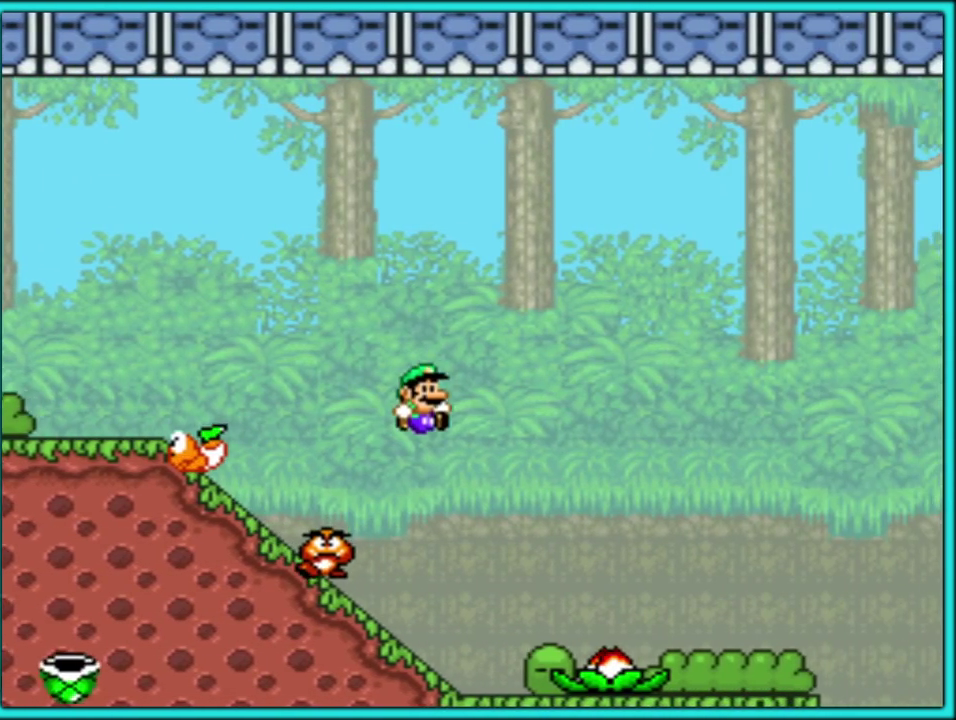
{"dt_ms": 500, "buttons": ["Y", "DPAD_LEFT"], "events": [[100, "DPAD_LEFT", "up"], [350, "DPAD_RIGHT", "down"], [383, "B", "down"], [433, "DPAD_RIGHT", "up"], [500, "B", "up"], [500, "DPAD_LEFT", "down"]]}
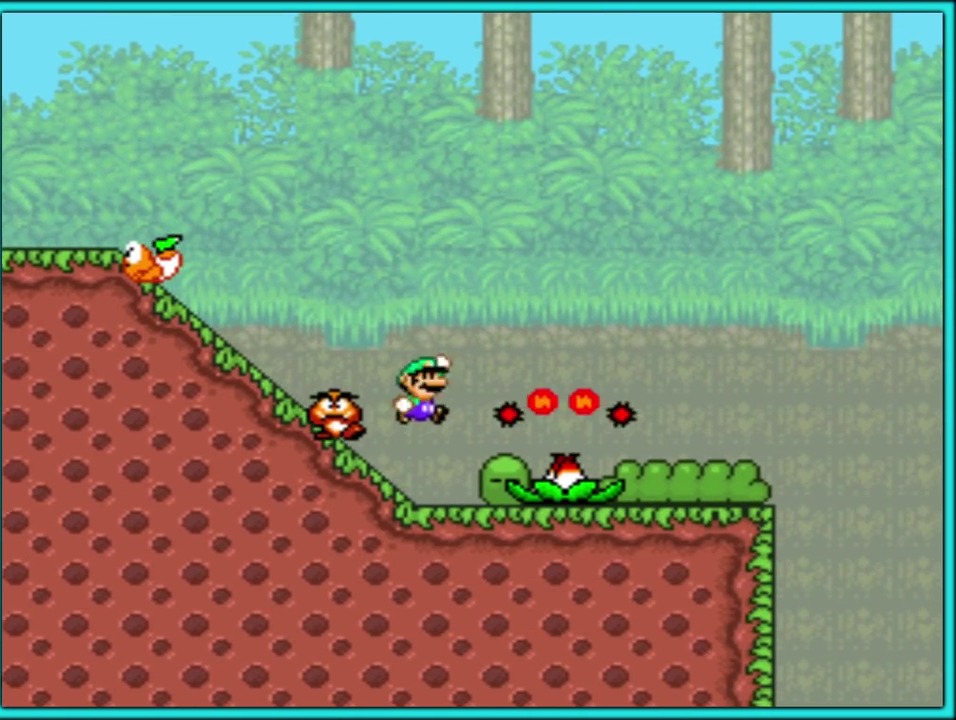
{"dt_ms": 500, "buttons": ["Y"], "events": [[33, "B", "down"], [100, "B", "up"], [167, "DPAD_LEFT", "up"]]}
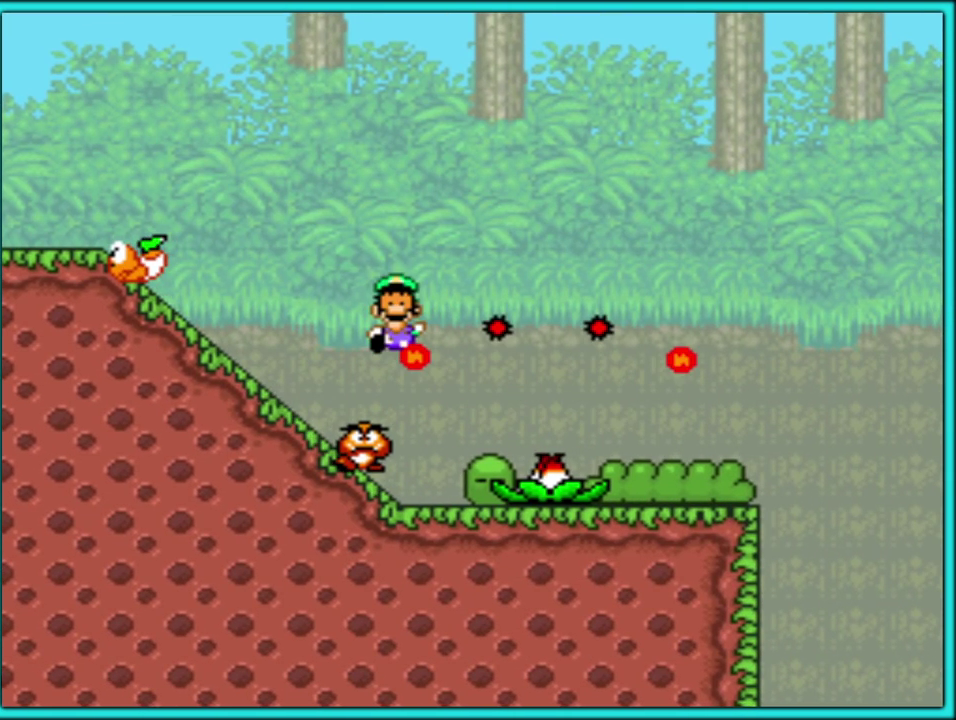
{"dt_ms": 500, "buttons": [], "events": [[83, "DPAD_LEFT", "down"], [133, "DPAD_LEFT", "up"], [350, "Y", "up"]]}
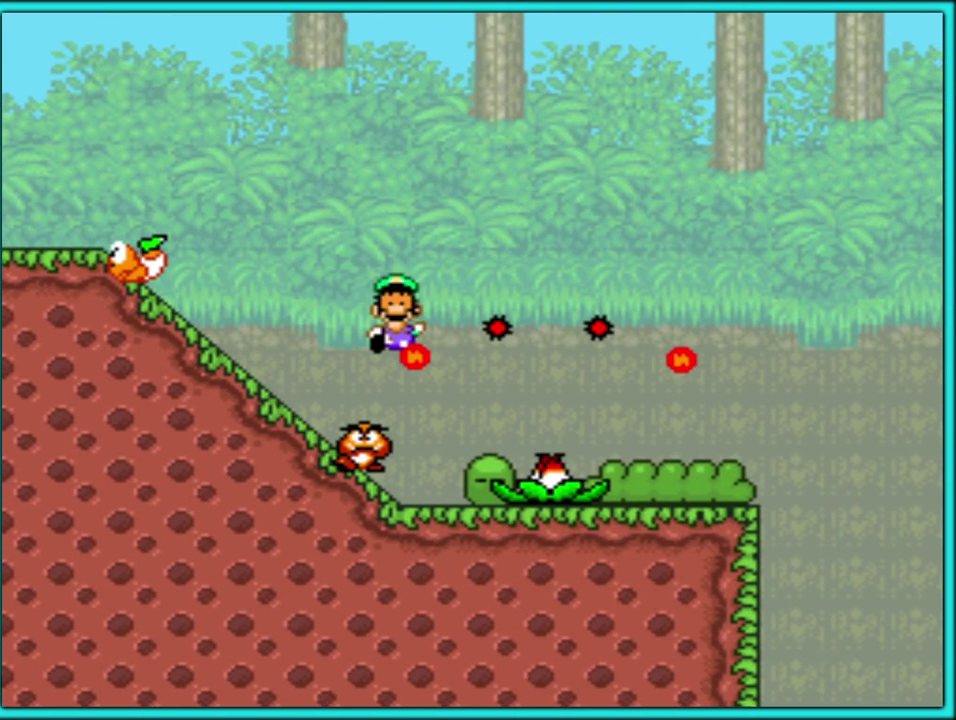
{"dt_ms": 500, "buttons": [], "events": []}
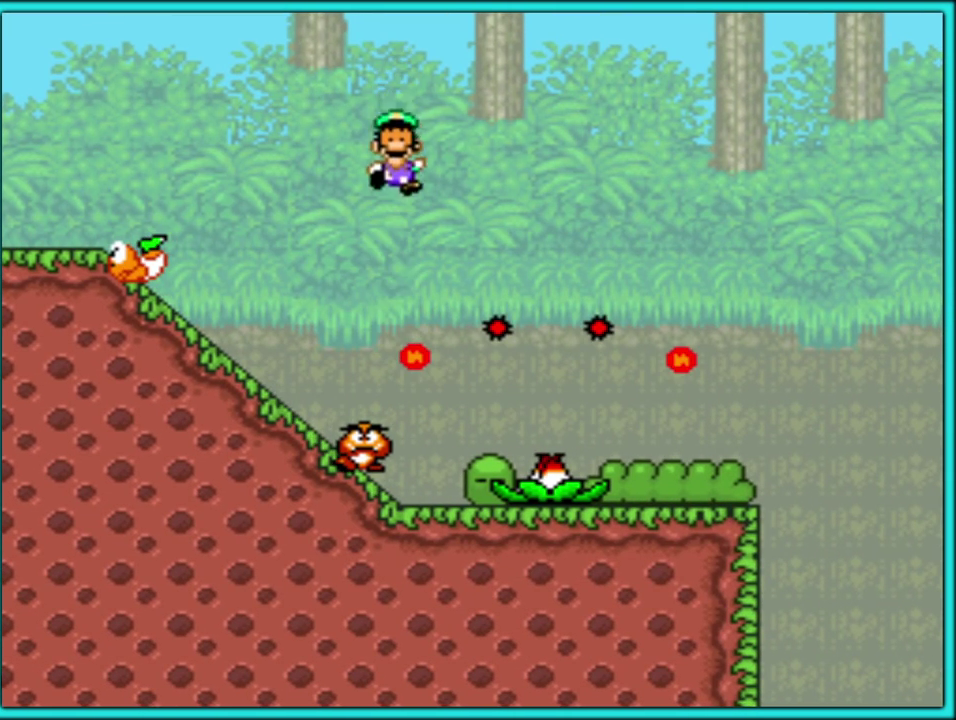
{"dt_ms": 500, "buttons": [], "events": []}
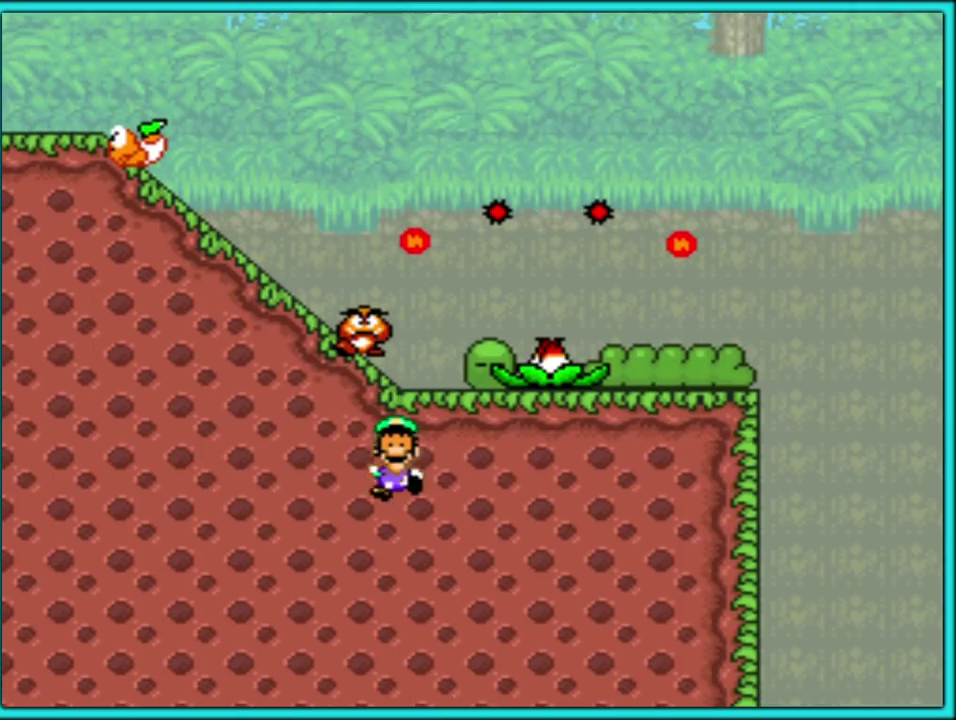
{"dt_ms": 500, "buttons": [], "events": []}
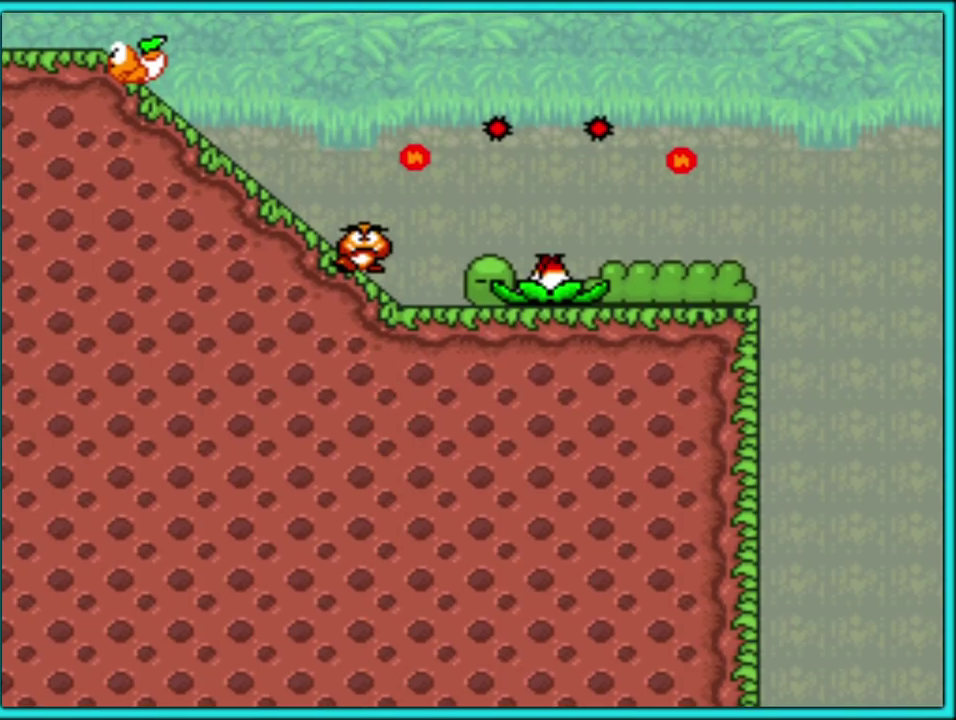
{"dt_ms": 500, "buttons": [], "events": []}
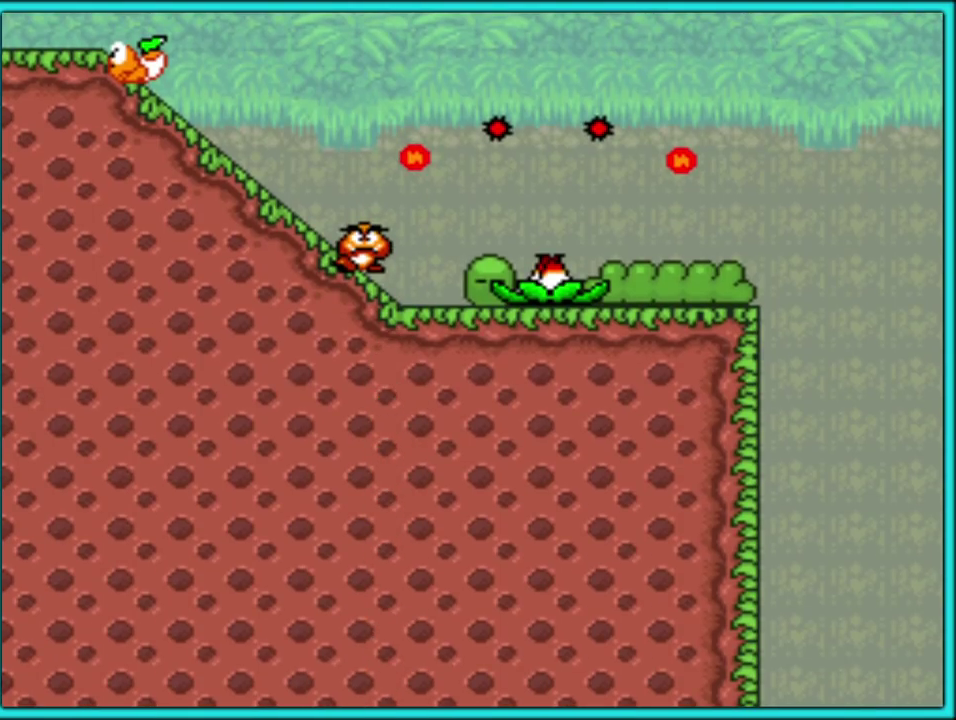
{"dt_ms": 500, "buttons": [], "events": []}
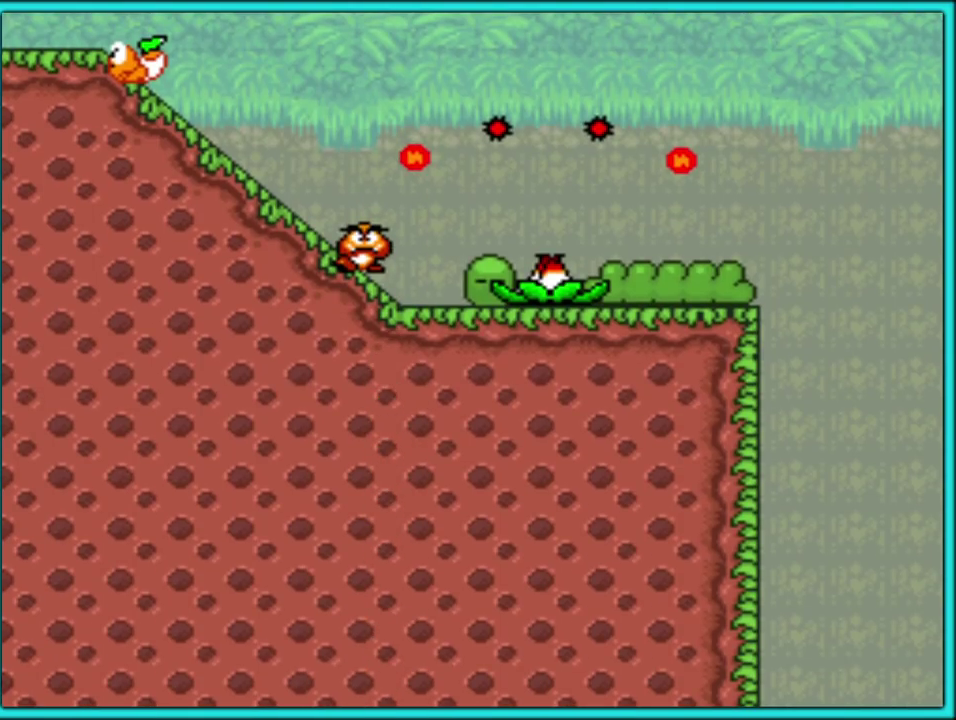
{"dt_ms": 500, "buttons": [], "events": [[33, "A", "down"], [150, "A", "up"], [250, "A", "down"], [317, "A", "up"], [400, "A", "down"], [483, "A", "up"]]}
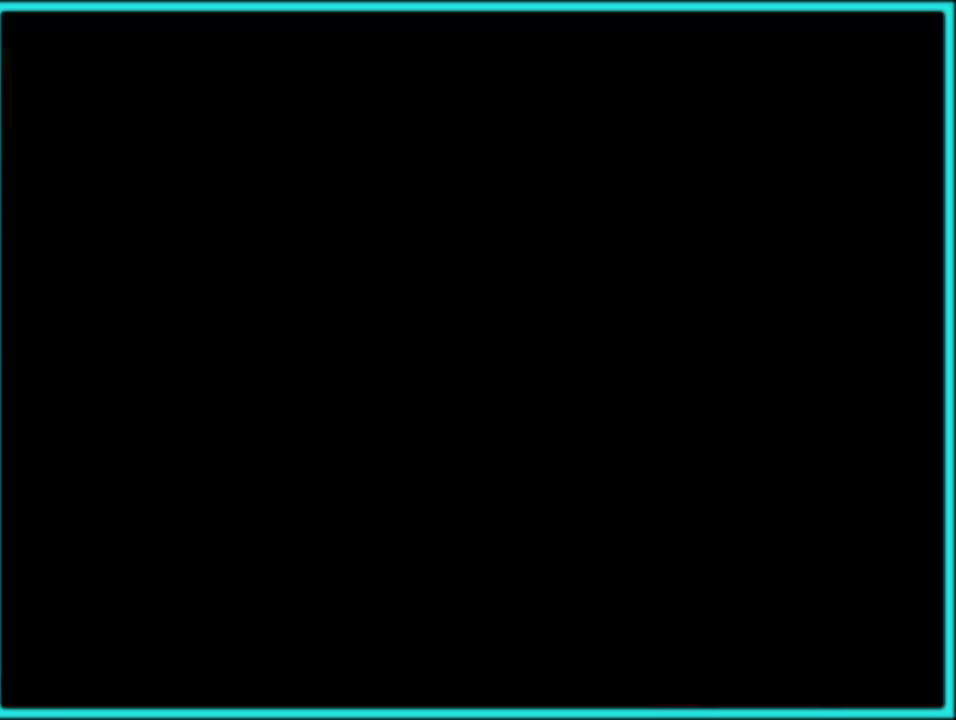
{"dt_ms": 500, "buttons": ["A"], "events": [[50, "A", "down"], [233, "A", "up"], [333, "A", "down"], [417, "A", "up"], [483, "A", "down"]]}
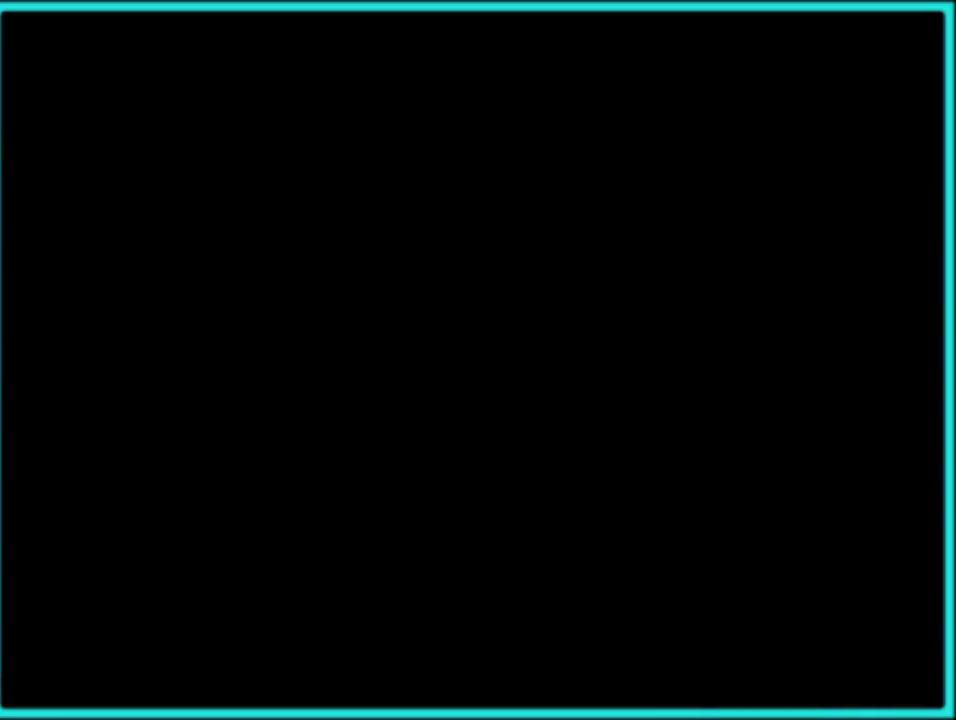
{"dt_ms": 500, "buttons": ["A"], "events": [[67, "A", "up"], [133, "A", "down"], [183, "A", "up"], [283, "A", "down"]]}
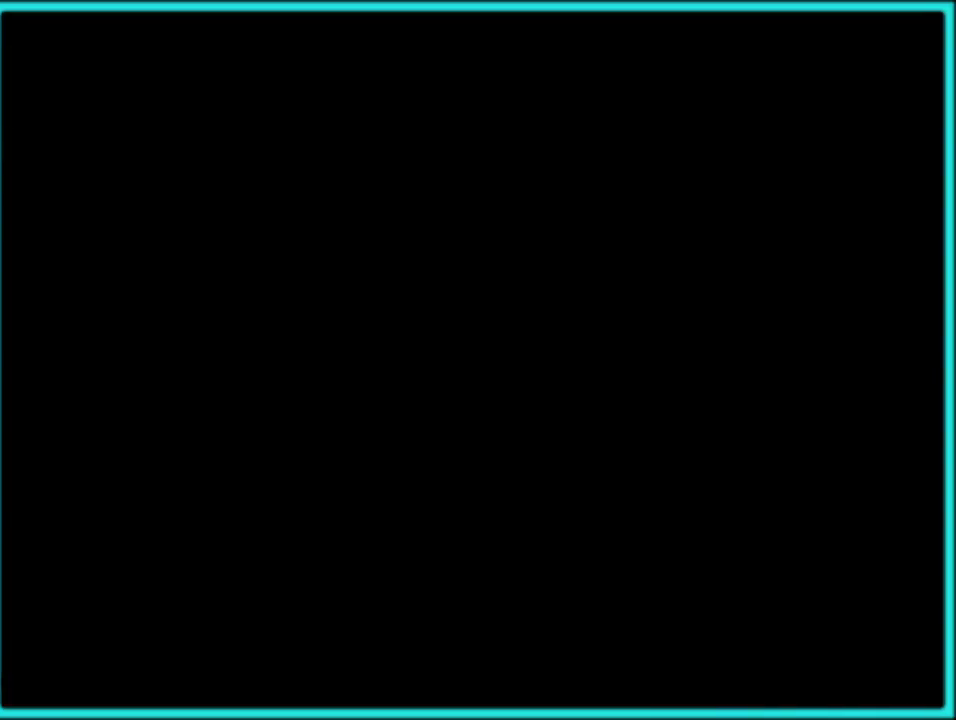
{"dt_ms": 500, "buttons": ["A"], "events": [[67, "A", "up"], [117, "A", "down"], [317, "A", "up"], [400, "A", "down"]]}